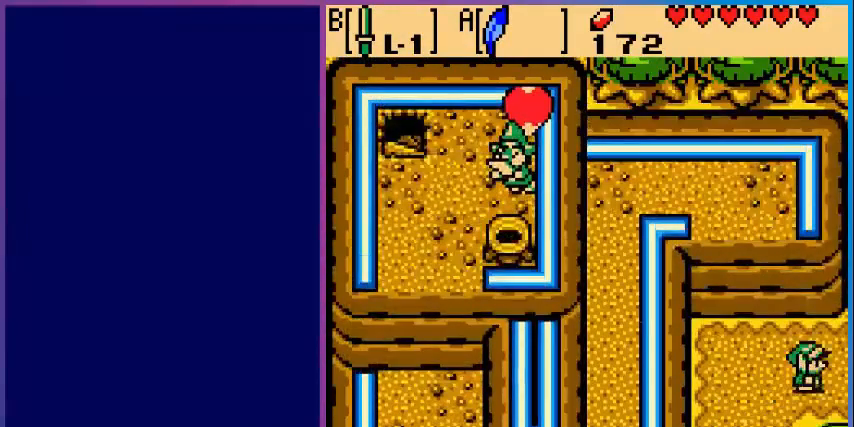
Gameplay with a controller (Nintendo layout); each line is a JSON object with the inputs held at the frame after it. "events" lists button and stick changes between this image and that frame as [ms after this image, input, new state], when the widget could be followed in between. Not read: L3 R3.
{"buttons": [], "events": [[360, "DPAD_RIGHT", "up"]]}
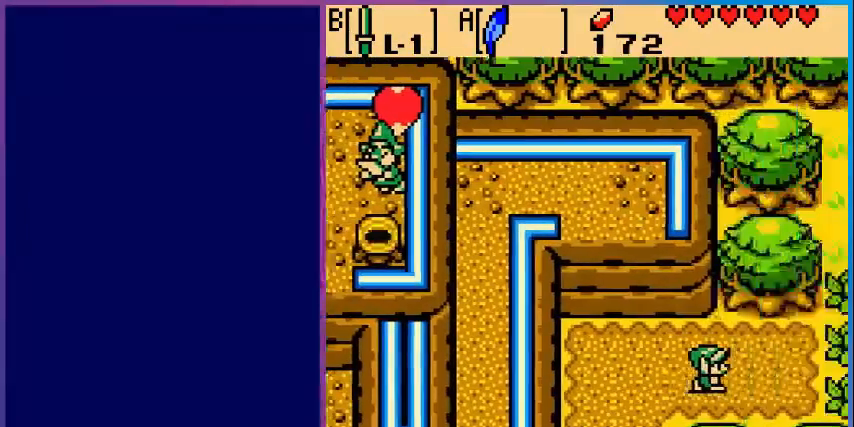
{"buttons": ["DPAD_RIGHT"], "events": [[400, "DPAD_RIGHT", "down"]]}
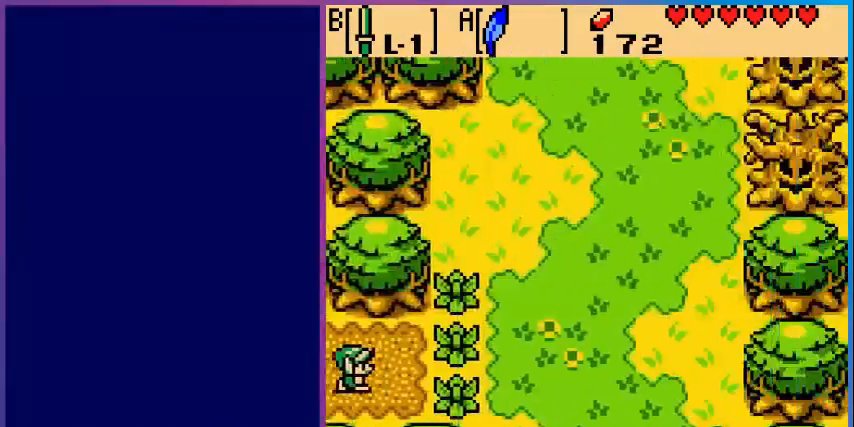
{"buttons": ["B", "DPAD_RIGHT"], "events": [[40, "DPAD_UP", "down"], [400, "DPAD_UP", "up"], [480, "B", "down"]]}
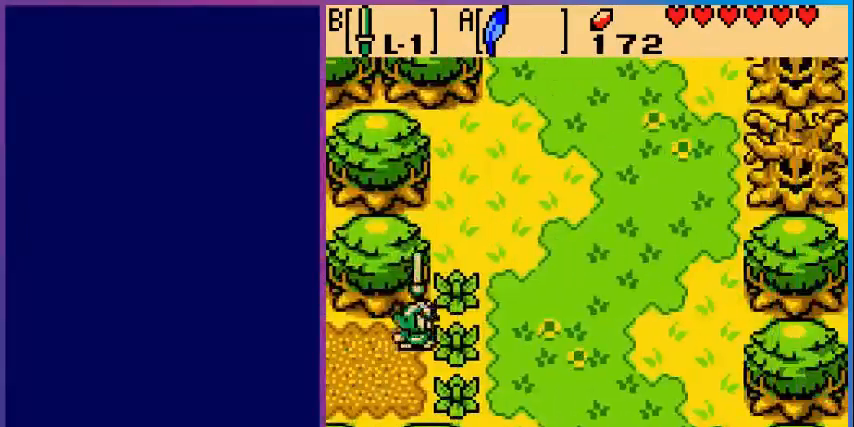
{"buttons": ["DPAD_RIGHT"], "events": [[160, "B", "up"]]}
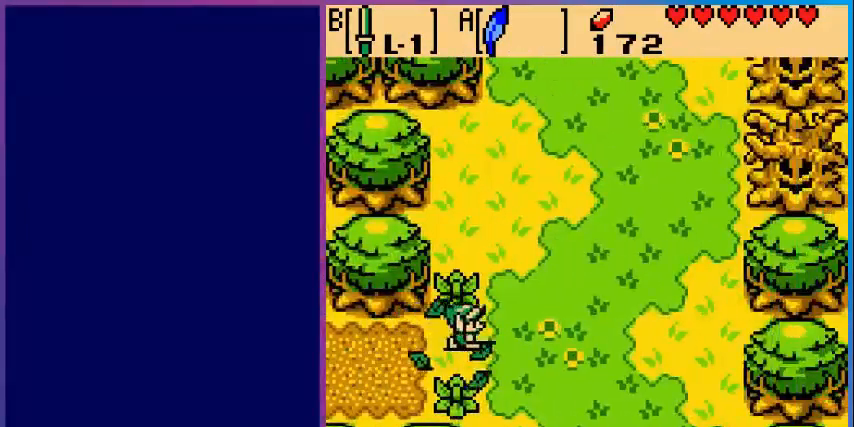
{"buttons": ["DPAD_UP"], "events": [[120, "DPAD_UP", "down"], [400, "DPAD_RIGHT", "up"]]}
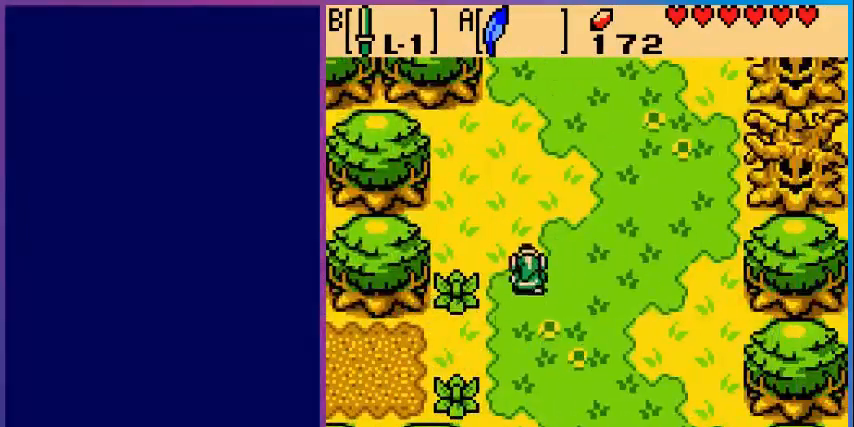
{"buttons": ["DPAD_UP"], "events": []}
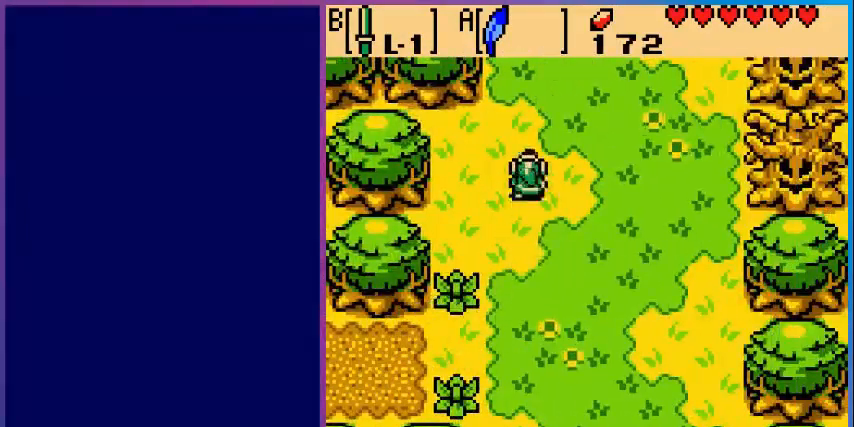
{"buttons": ["DPAD_UP"], "events": [[280, "DPAD_UP", "up"], [320, "DPAD_UP", "down"]]}
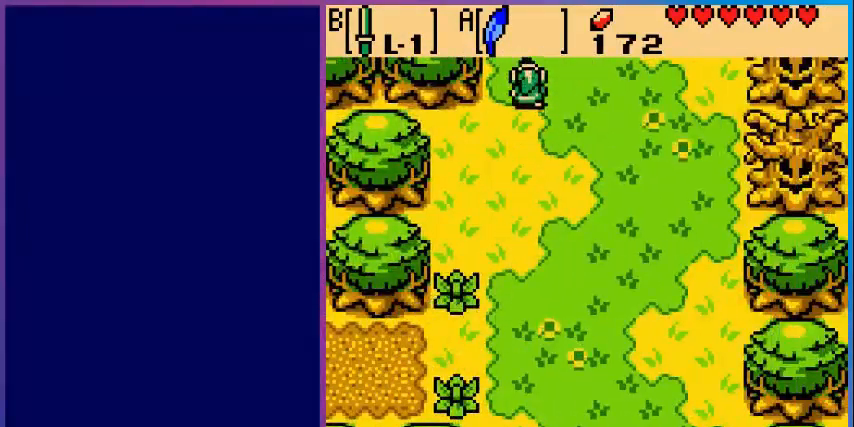
{"buttons": [], "events": [[400, "DPAD_UP", "up"]]}
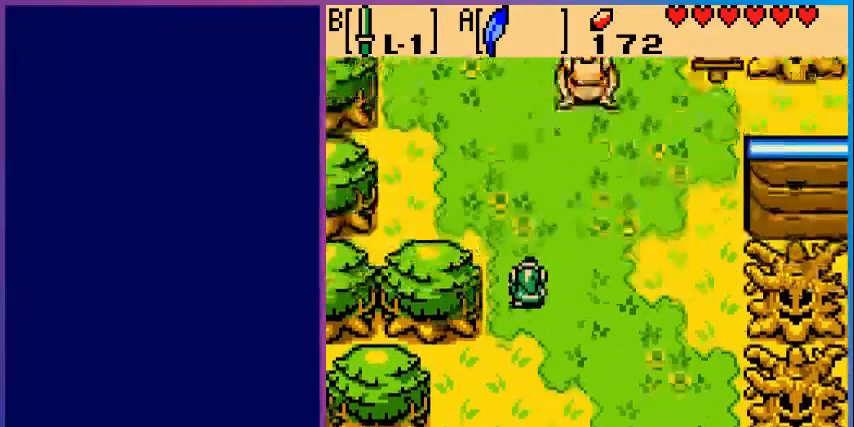
{"buttons": ["DPAD_UP", "DPAD_RIGHT"], "events": [[200, "DPAD_RIGHT", "down"], [200, "DPAD_UP", "down"]]}
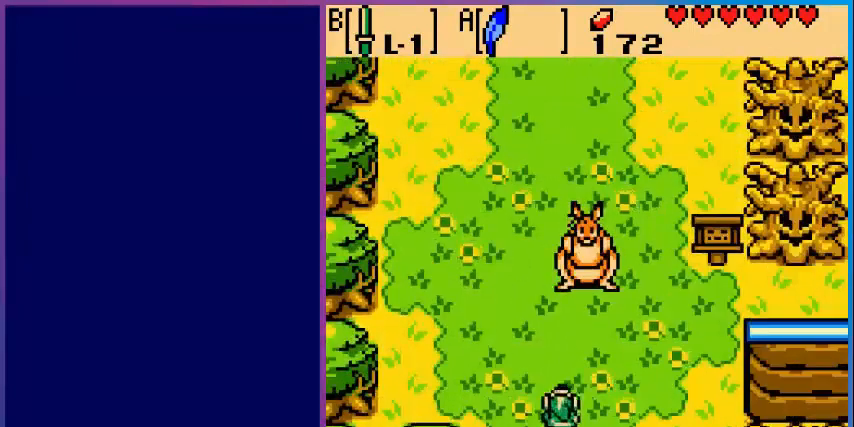
{"buttons": ["DPAD_UP"], "events": [[160, "DPAD_RIGHT", "up"]]}
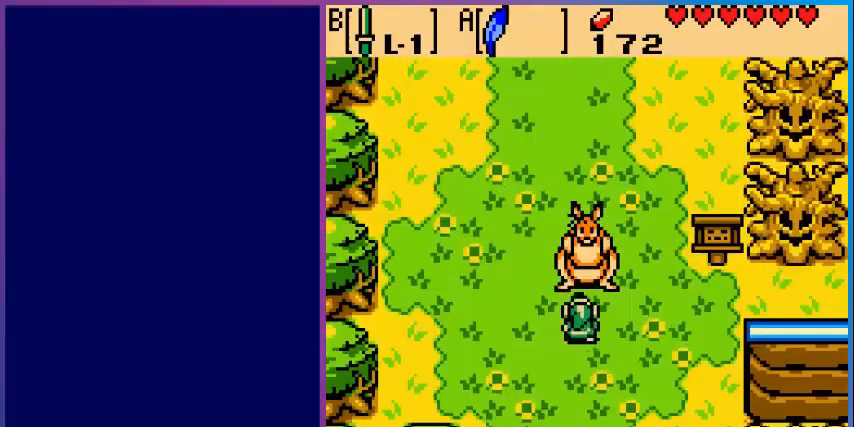
{"buttons": ["A"], "events": [[320, "DPAD_UP", "up"], [480, "A", "down"]]}
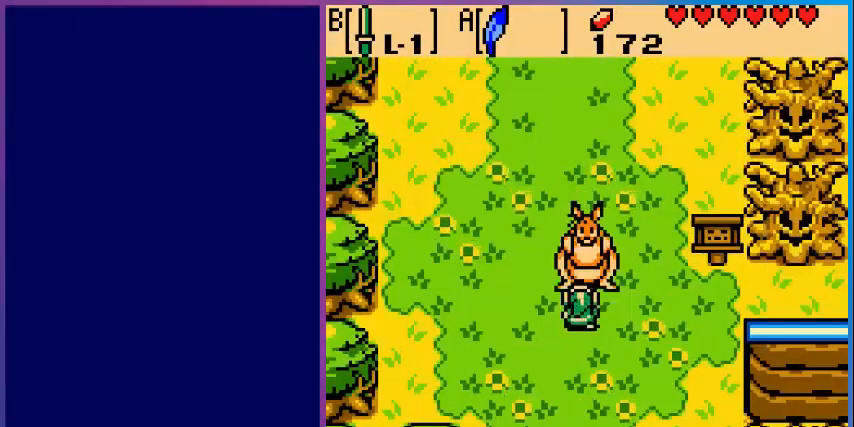
{"buttons": ["A"], "events": [[120, "A", "up"], [480, "A", "down"]]}
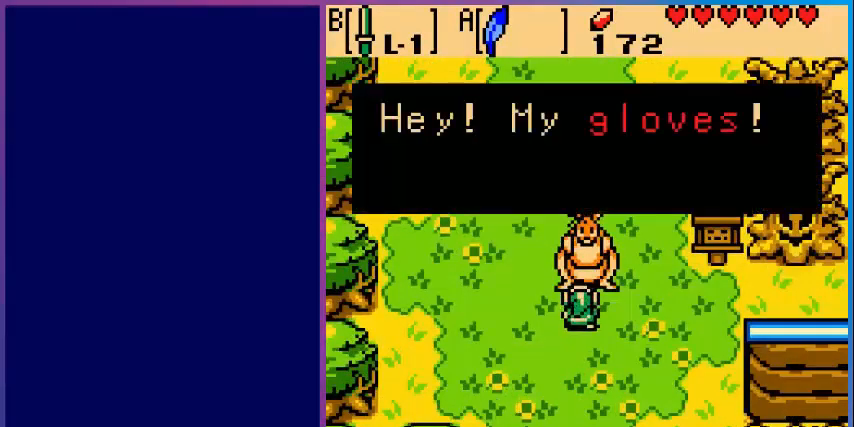
{"buttons": [], "events": [[160, "A", "up"]]}
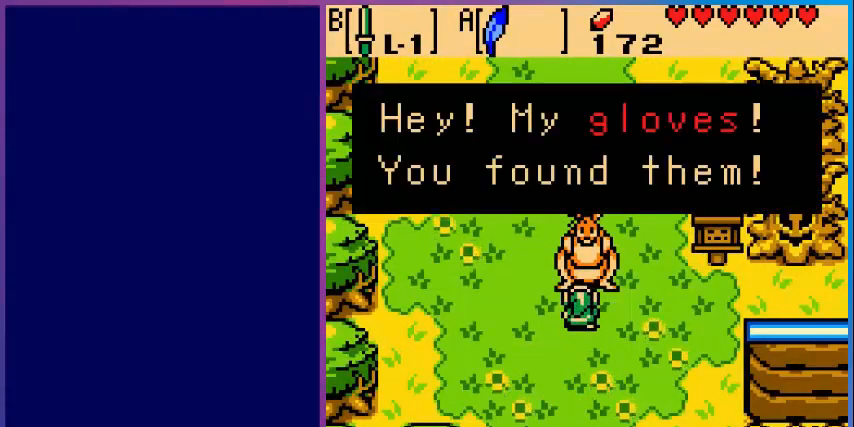
{"buttons": [], "events": []}
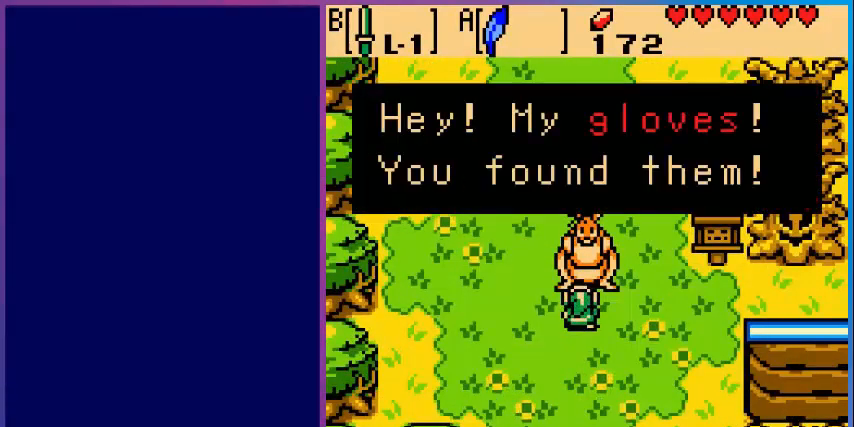
{"buttons": ["A"], "events": [[400, "A", "down"]]}
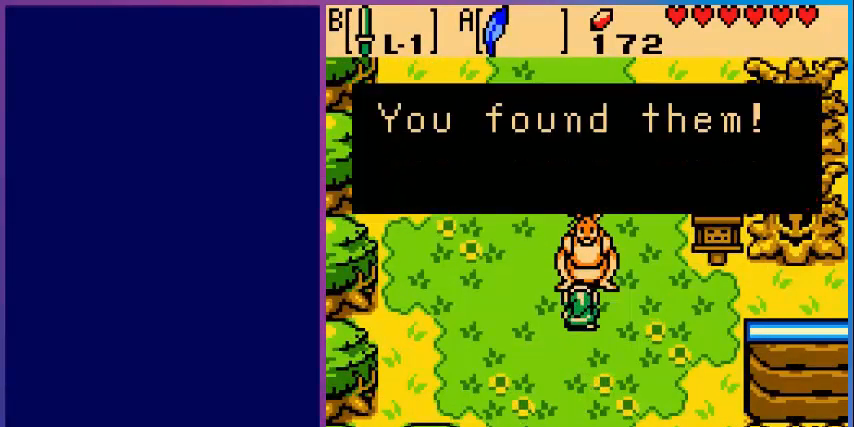
{"buttons": [], "events": [[80, "A", "up"]]}
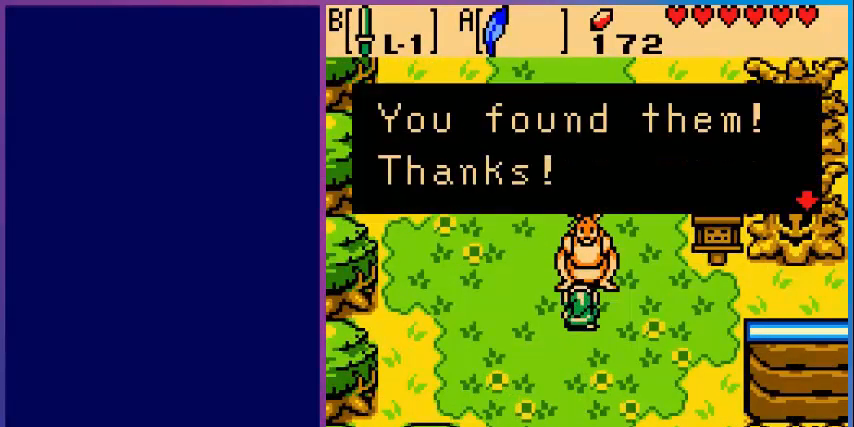
{"buttons": [], "events": [[280, "A", "down"], [400, "A", "up"]]}
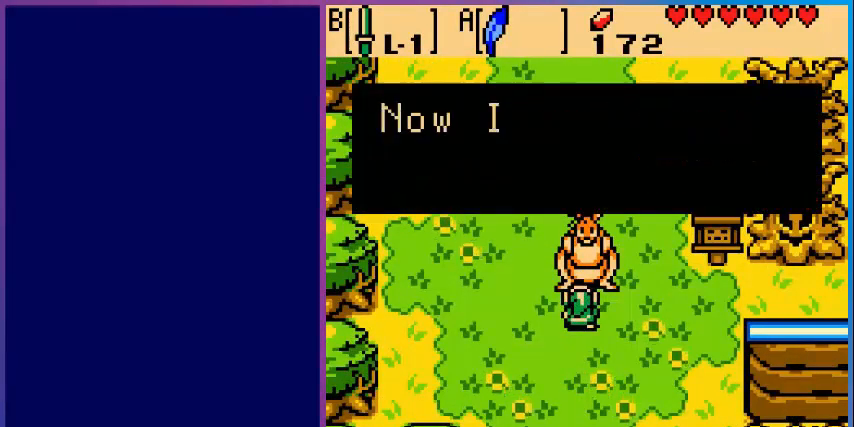
{"buttons": [], "events": []}
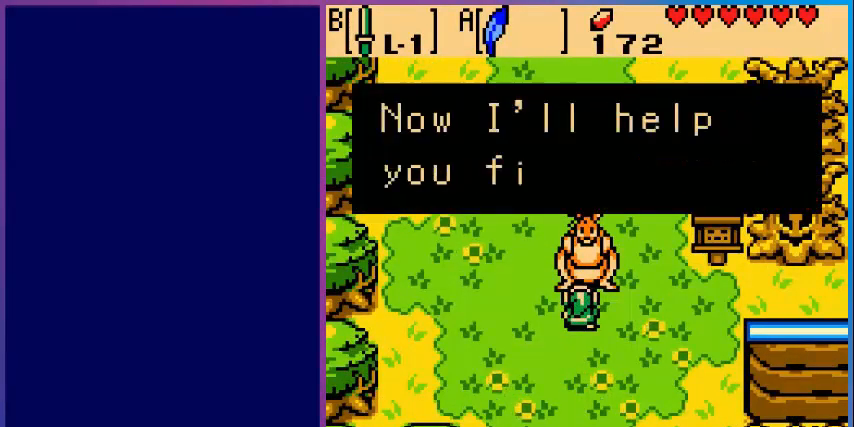
{"buttons": [], "events": []}
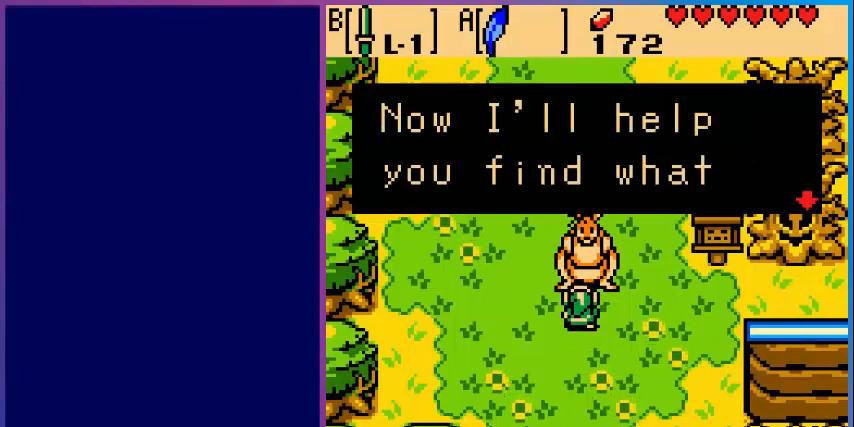
{"buttons": ["A"], "events": [[440, "A", "down"]]}
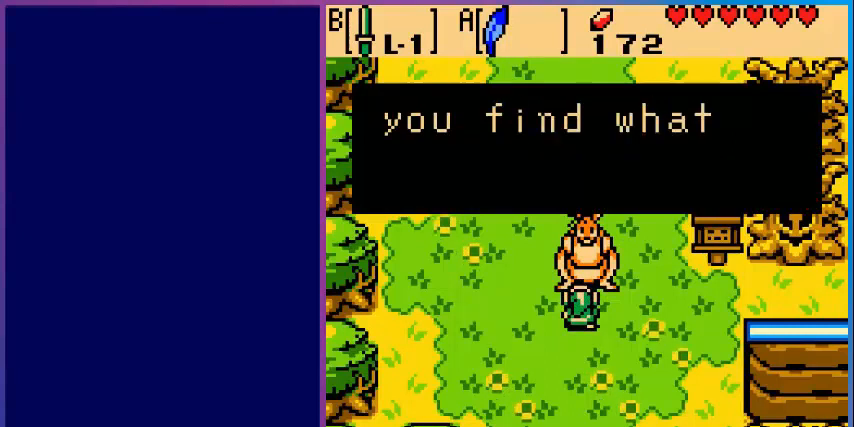
{"buttons": [], "events": [[40, "A", "up"]]}
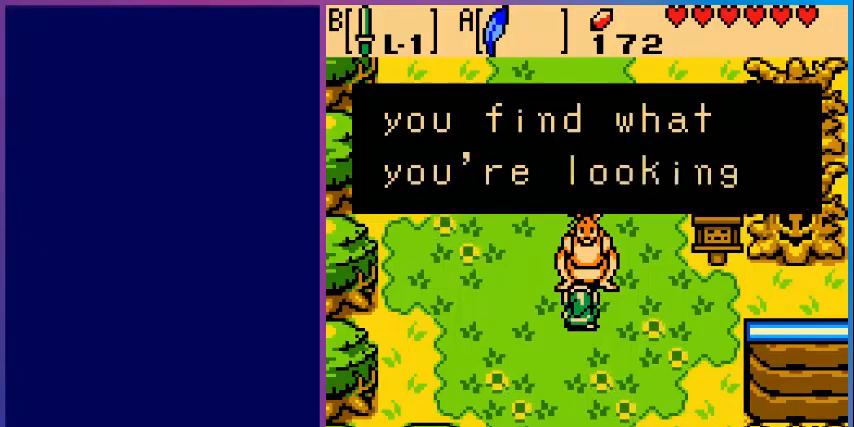
{"buttons": [], "events": [[280, "A", "down"], [320, "A", "up"]]}
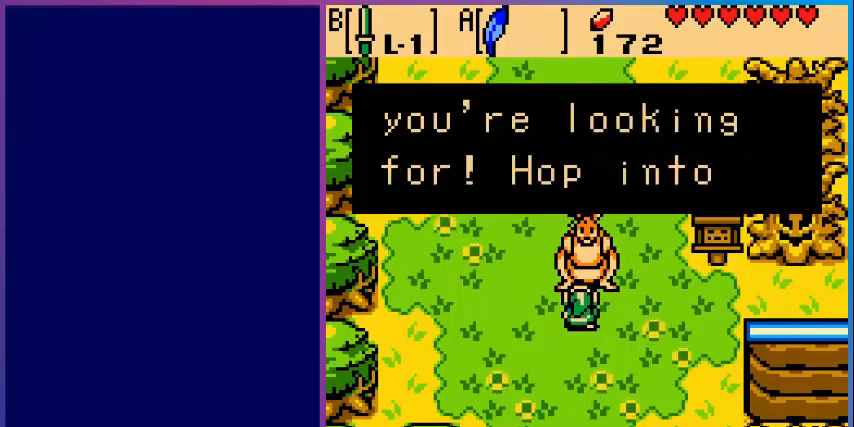
{"buttons": ["A"], "events": [[400, "A", "down"]]}
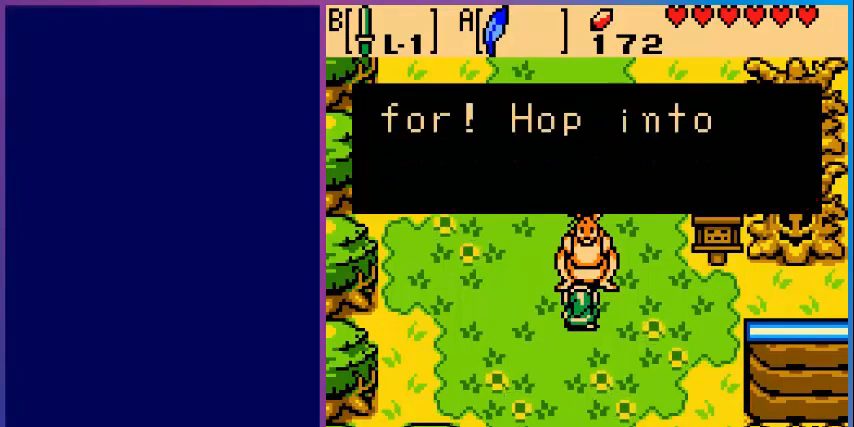
{"buttons": [], "events": [[80, "A", "up"]]}
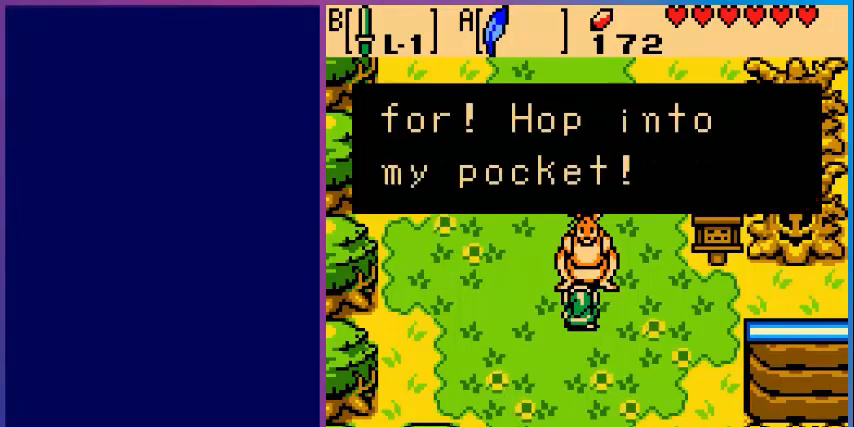
{"buttons": [], "events": [[80, "A", "down"], [240, "A", "up"]]}
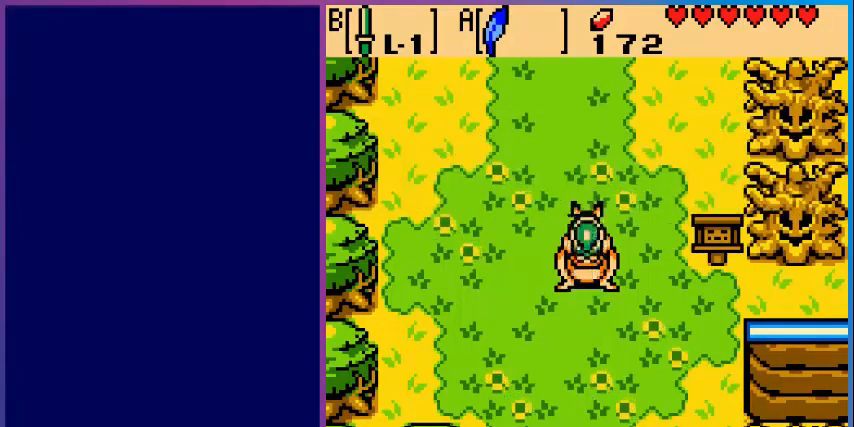
{"buttons": ["DPAD_DOWN"], "events": [[280, "DPAD_DOWN", "down"]]}
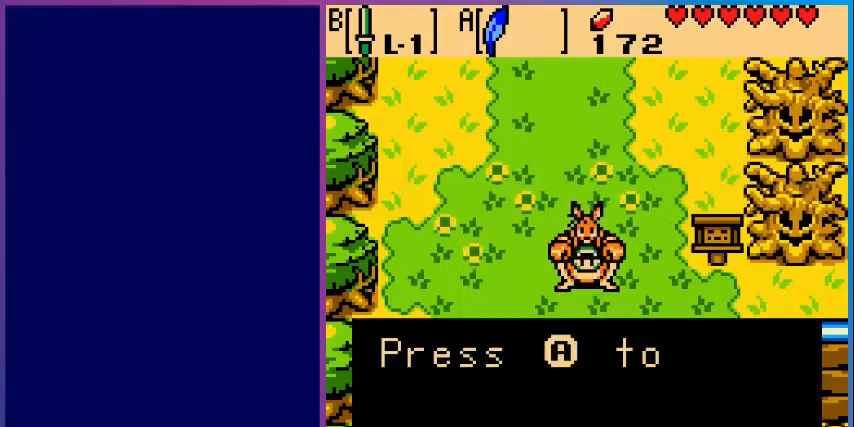
{"buttons": [], "events": [[40, "DPAD_DOWN", "up"], [280, "A", "down"], [400, "A", "up"]]}
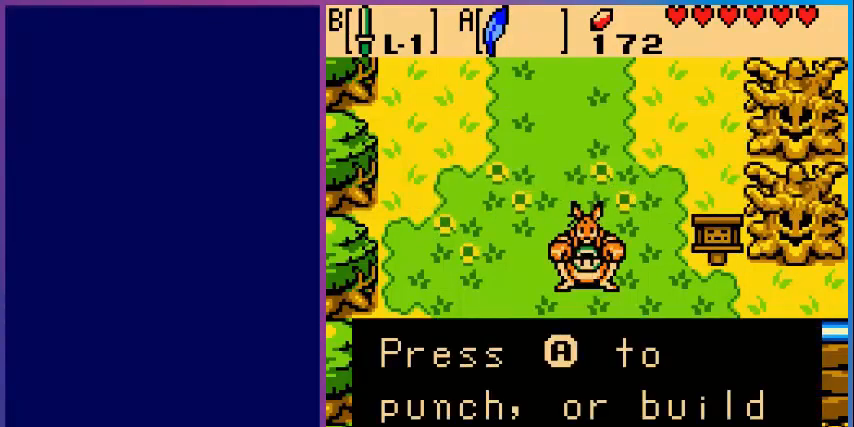
{"buttons": [], "events": []}
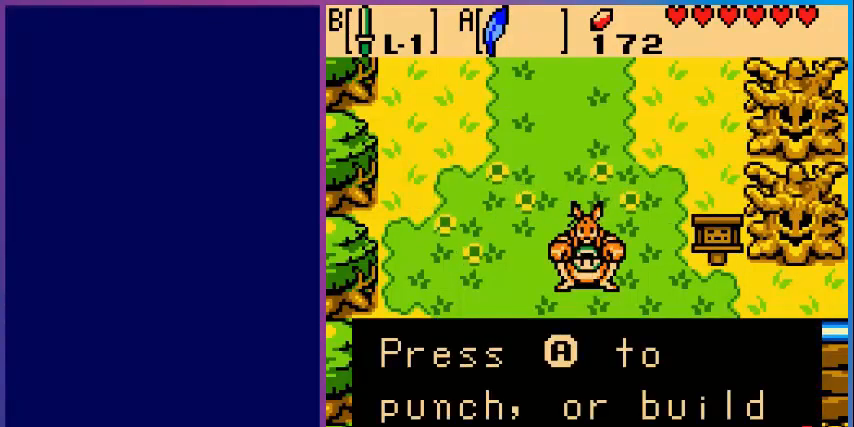
{"buttons": [], "events": [[120, "A", "down"], [200, "A", "up"]]}